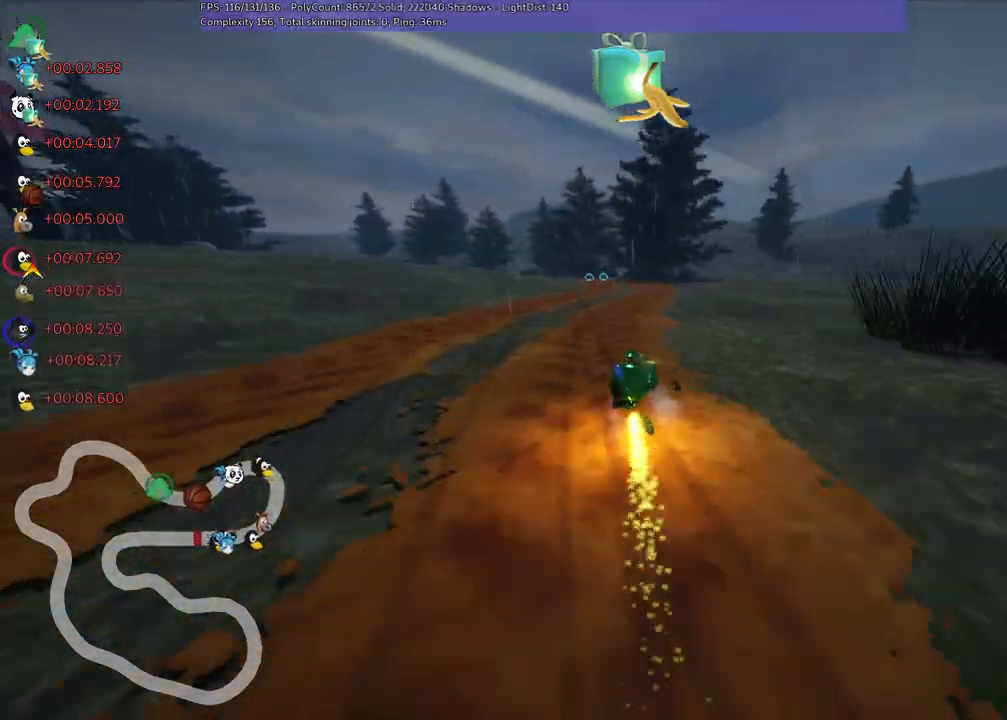
Gameplay with keyboard; each line is a JSON object with the keys held at the frame after it. "events" lists presses ("down") and releases ("up") of ".", "/", "alt_r", "b", "c", "comma", "ctrl_r", "d", "down", "f", "g", "h", "j", "k", "l", "left", "m", "n", "quote", "return", "right", "semicolon", "shift_r", "space", "super", "up" and "v" between this image and that frame as [ms after this image, input, new state], when the widget could be followed in between. No other keys are recorded. Mouse input is not recorded.
{"keys": ["up"], "events": [[117, "m", "up"], [150, "left", "up"], [383, "right", "down"], [433, "right", "up"]]}
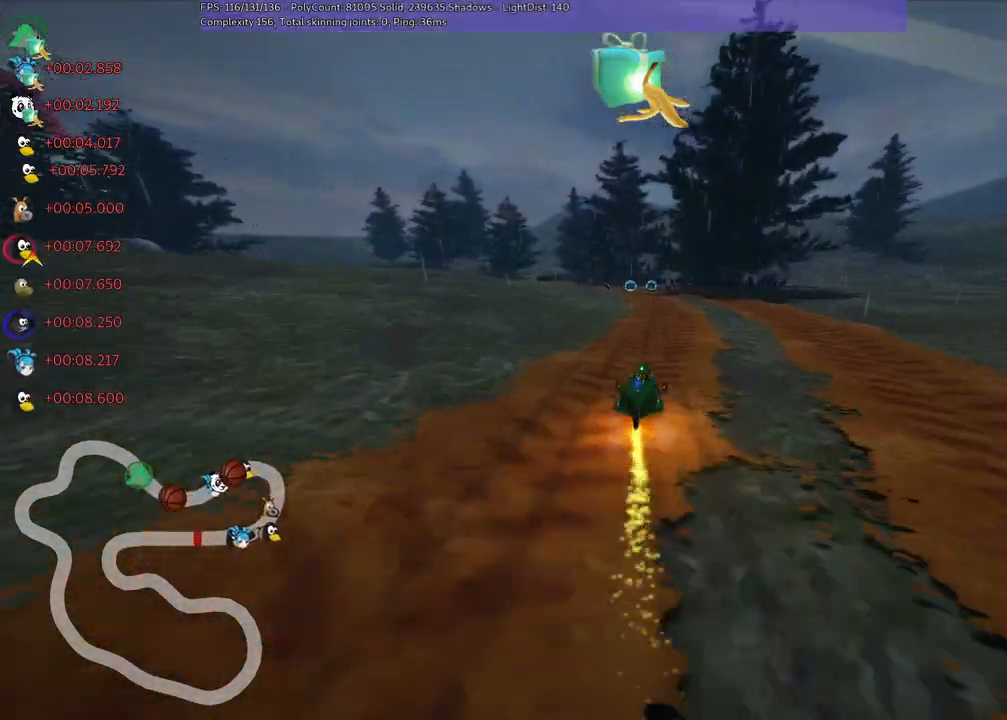
{"keys": ["left", "up"], "events": [[117, "left", "down"], [367, "left", "up"], [500, "left", "down"]]}
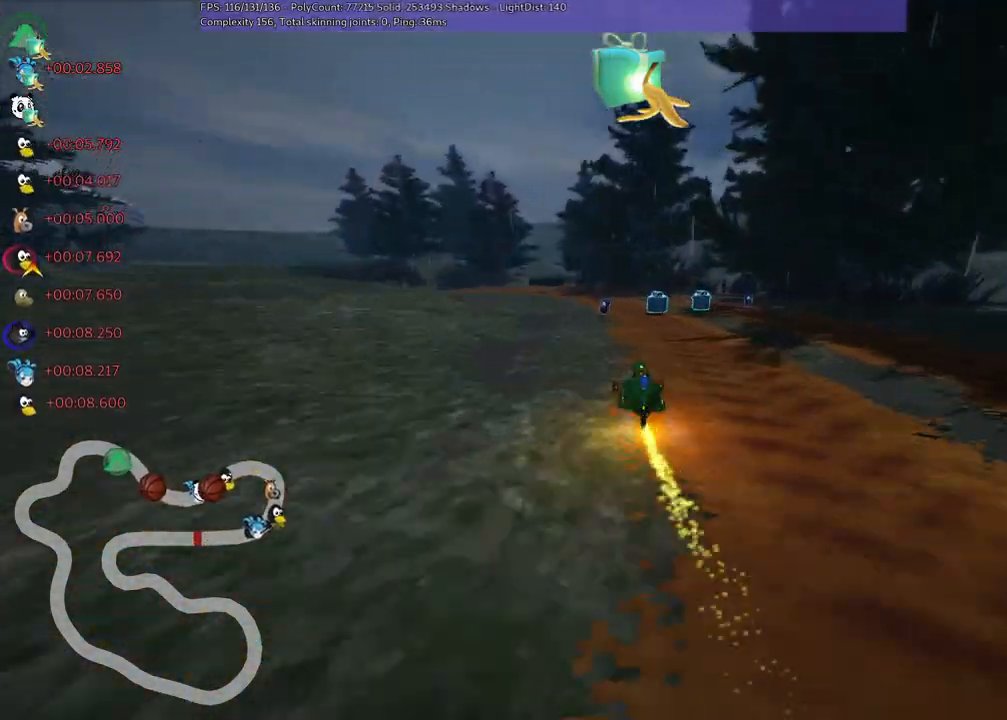
{"keys": ["left", "m", "space", "up"], "events": [[50, "m", "down"], [233, "left", "up"], [233, "m", "up"], [367, "left", "down"], [367, "m", "down"], [467, "space", "down"]]}
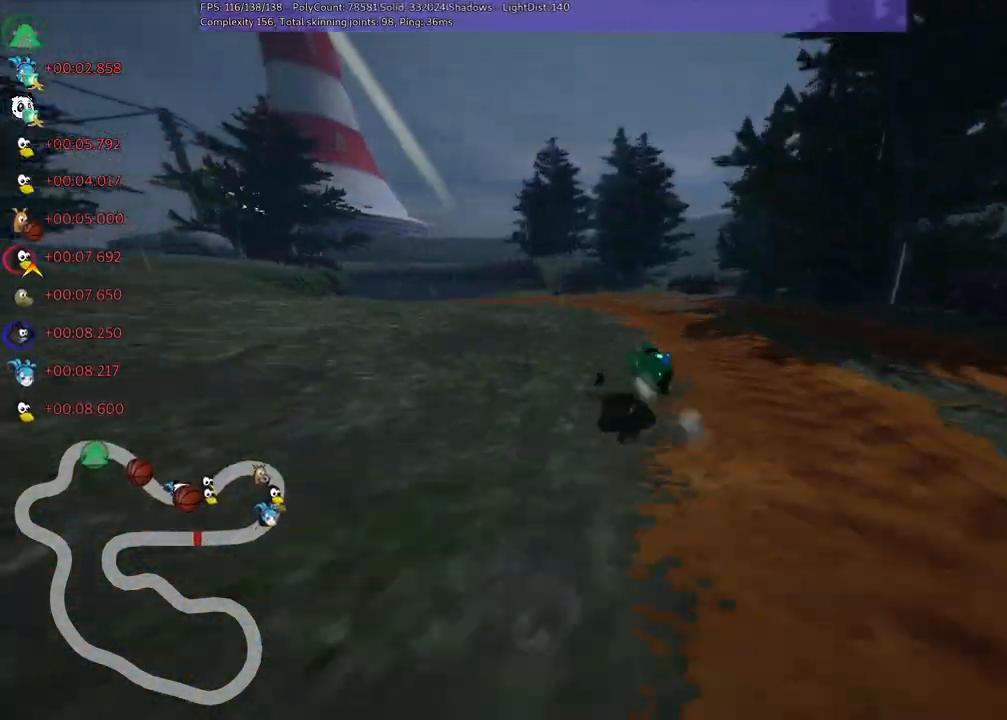
{"keys": ["up"], "events": [[100, "space", "up"], [200, "m", "up"], [333, "n", "down"], [433, "left", "up"], [433, "n", "up"]]}
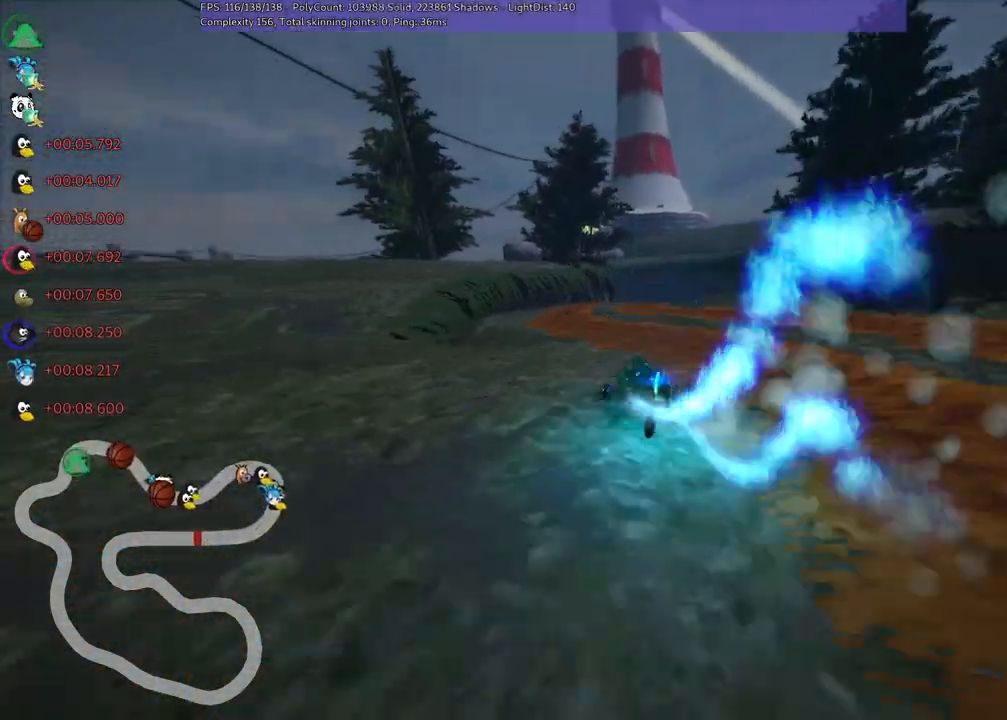
{"keys": ["right", "up"], "events": [[217, "right", "down"]]}
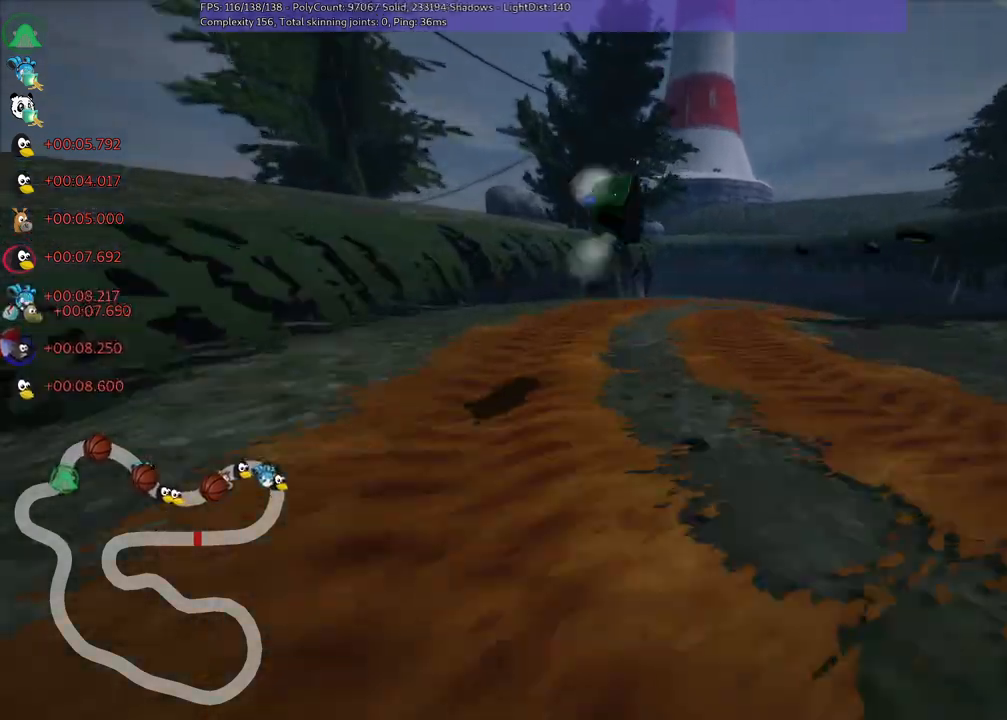
{"keys": ["left", "m", "up"], "events": [[267, "right", "up"], [367, "left", "down"], [367, "m", "down"]]}
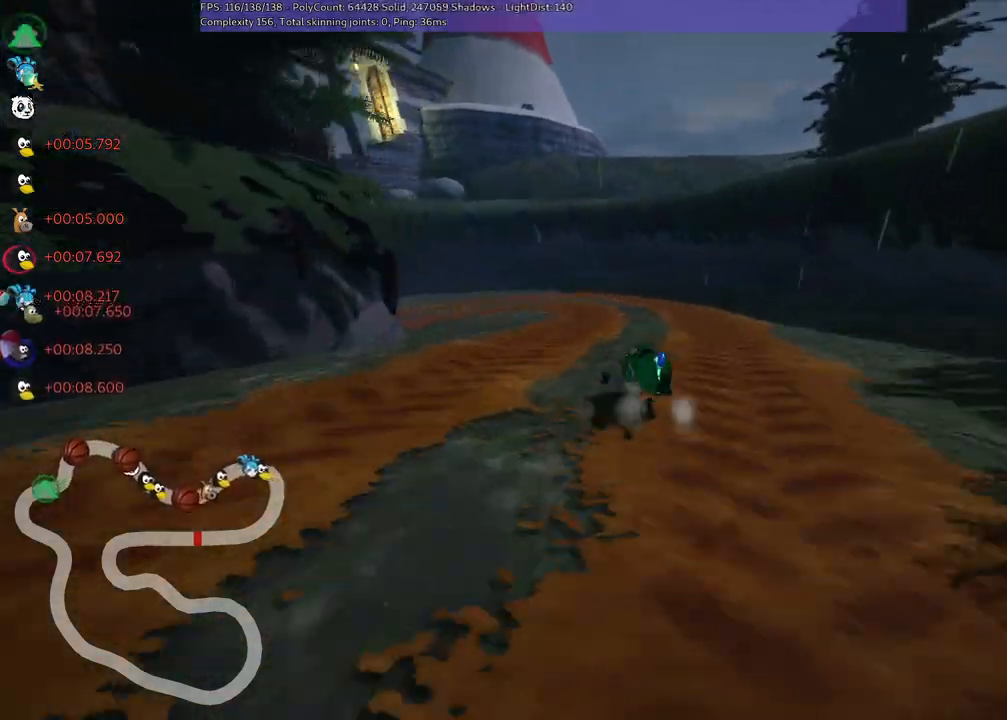
{"keys": ["left", "m", "up"], "events": []}
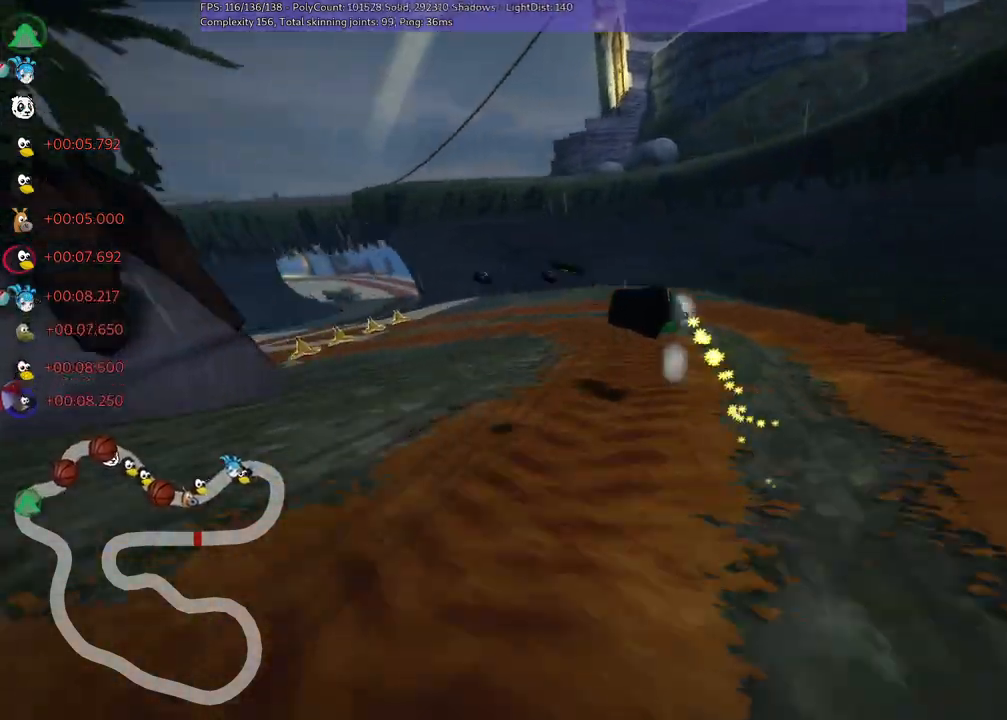
{"keys": ["up"], "events": [[67, "m", "up"], [300, "left", "up"]]}
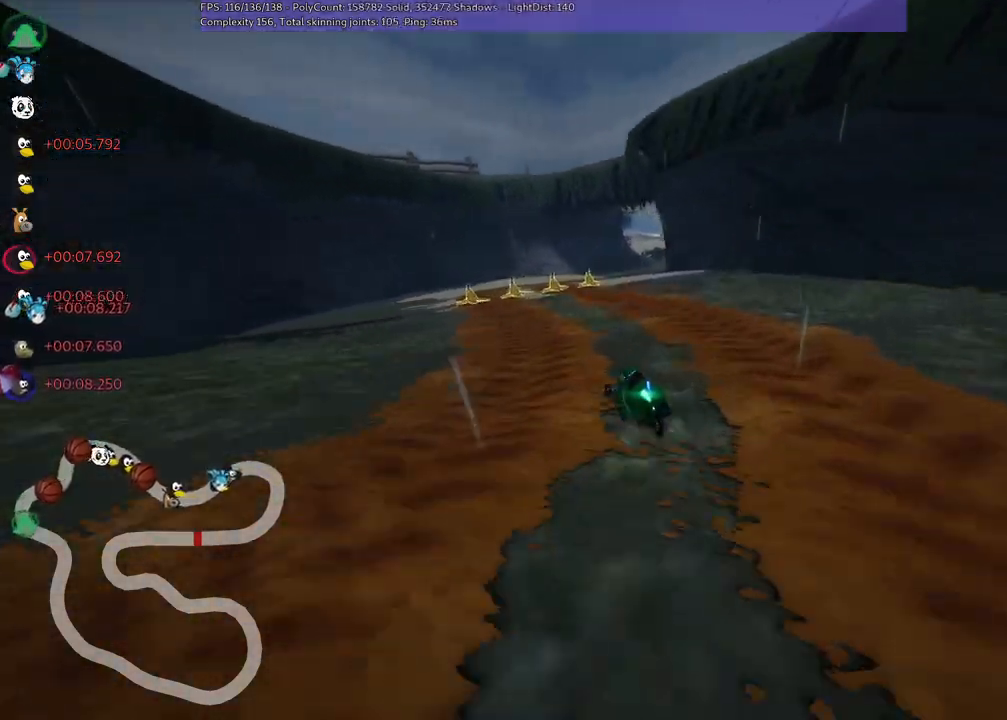
{"keys": ["left", "up"], "events": [[17, "left", "down"], [350, "left", "up"], [483, "left", "down"]]}
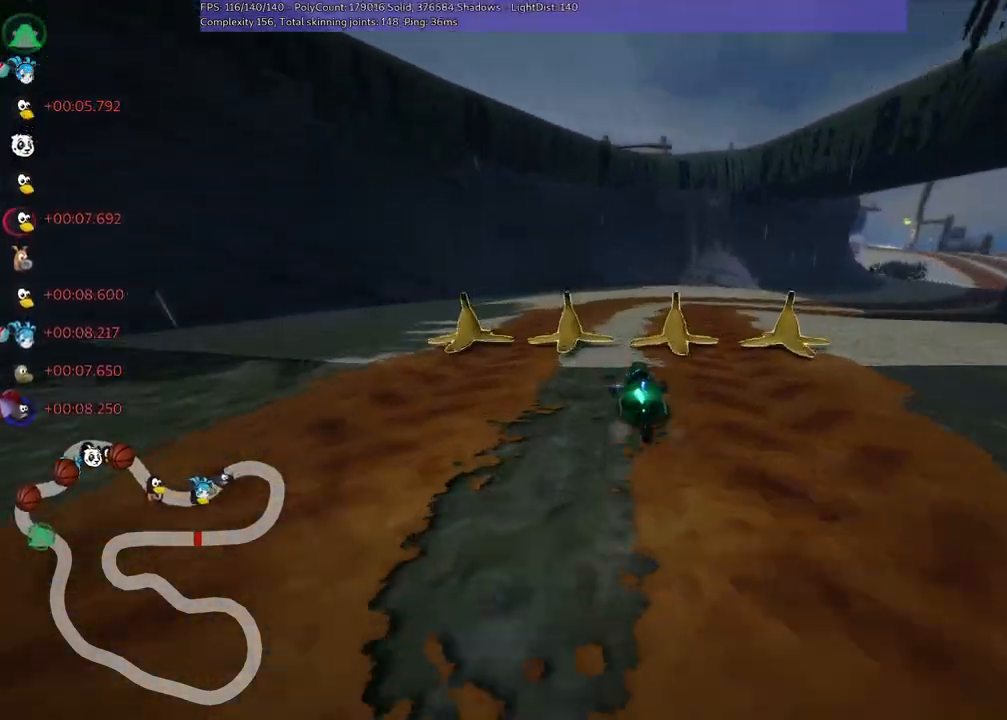
{"keys": ["n", "right", "up"], "events": [[33, "left", "up"], [33, "right", "down"], [133, "m", "down"], [367, "m", "up"], [400, "n", "down"]]}
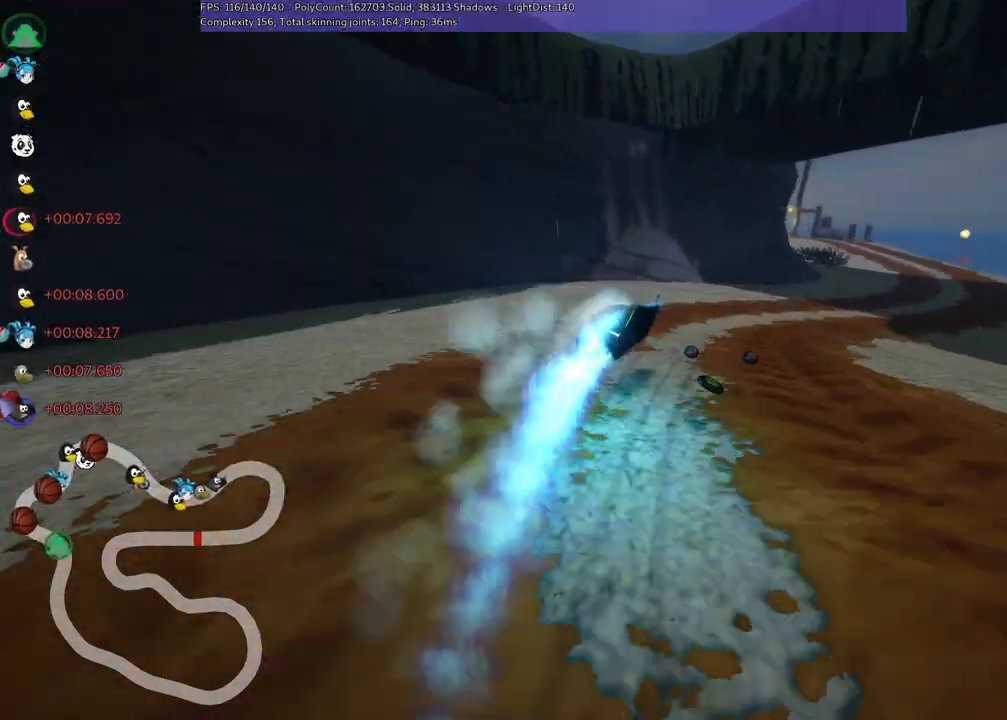
{"keys": ["right", "up"], "events": [[50, "n", "up"]]}
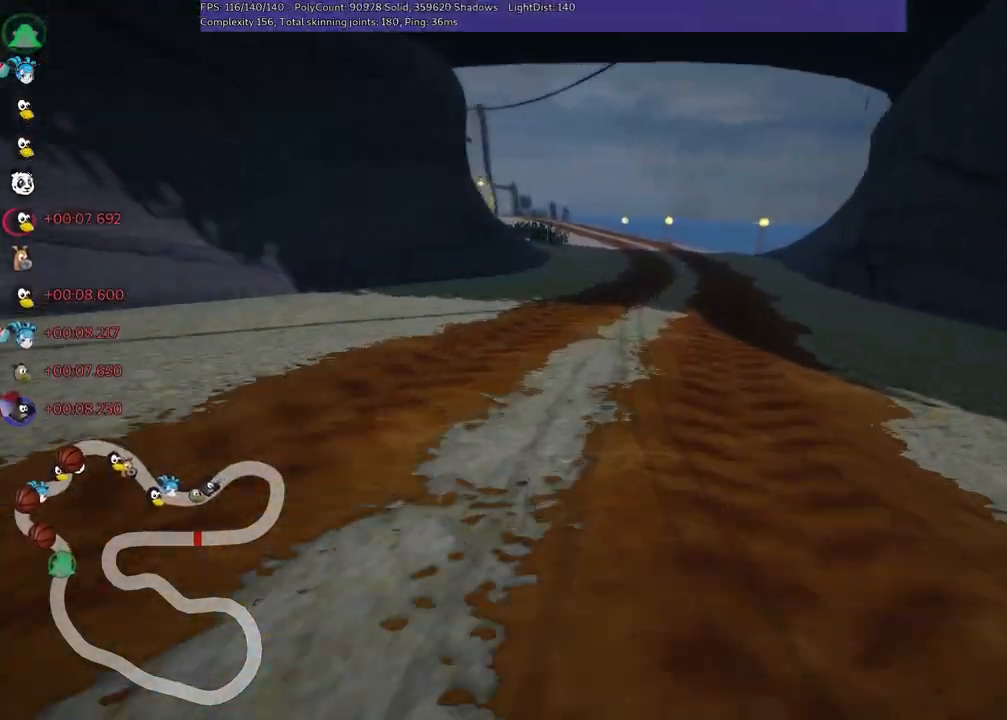
{"keys": ["left", "m", "right", "up"], "events": [[67, "right", "up"], [100, "left", "down"], [100, "m", "down"], [250, "right", "down"], [300, "left", "up"], [433, "left", "down"]]}
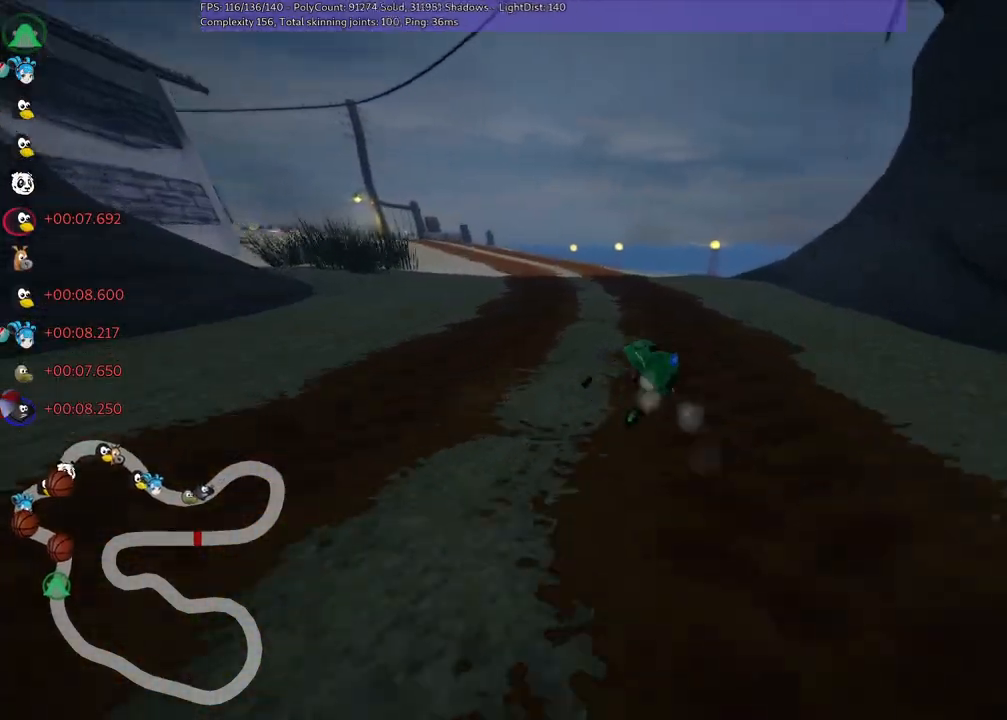
{"keys": ["m", "right", "up"], "events": [[450, "left", "up"]]}
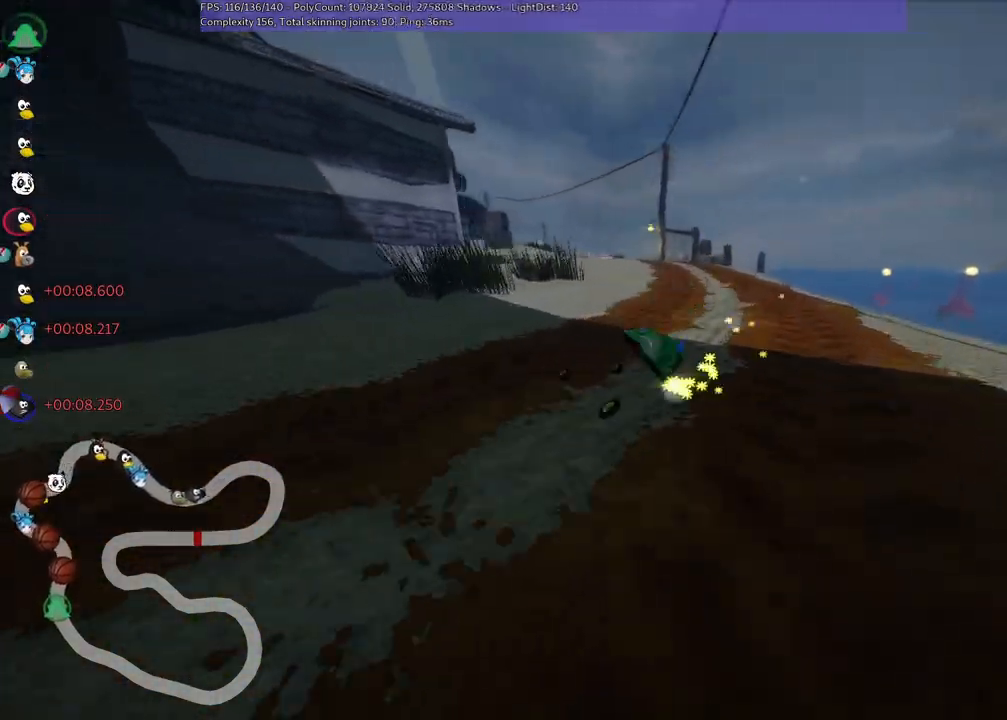
{"keys": ["left", "m", "right", "up"], "events": [[33, "left", "down"], [183, "left", "up"], [500, "left", "down"]]}
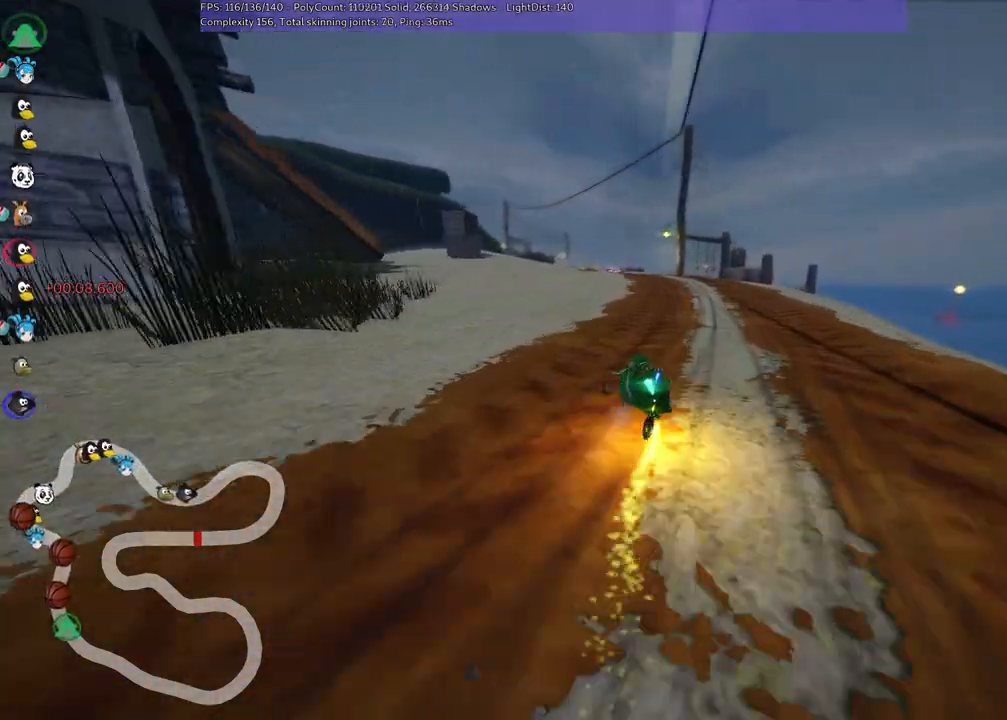
{"keys": ["m", "right", "up"], "events": [[100, "left", "up"]]}
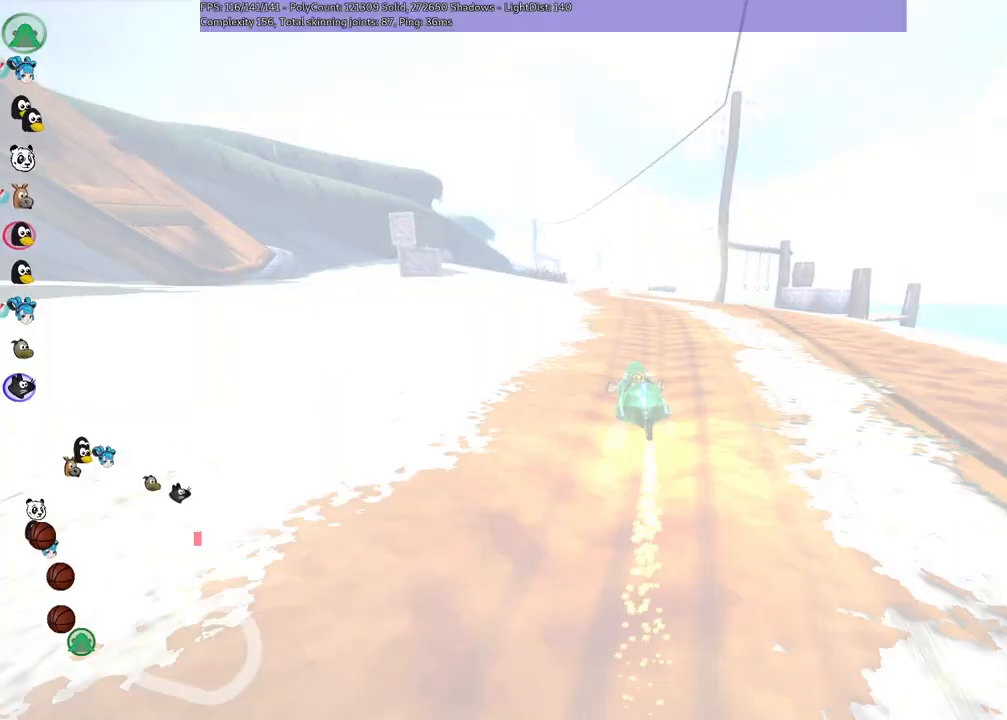
{"keys": ["m", "right", "up"], "events": []}
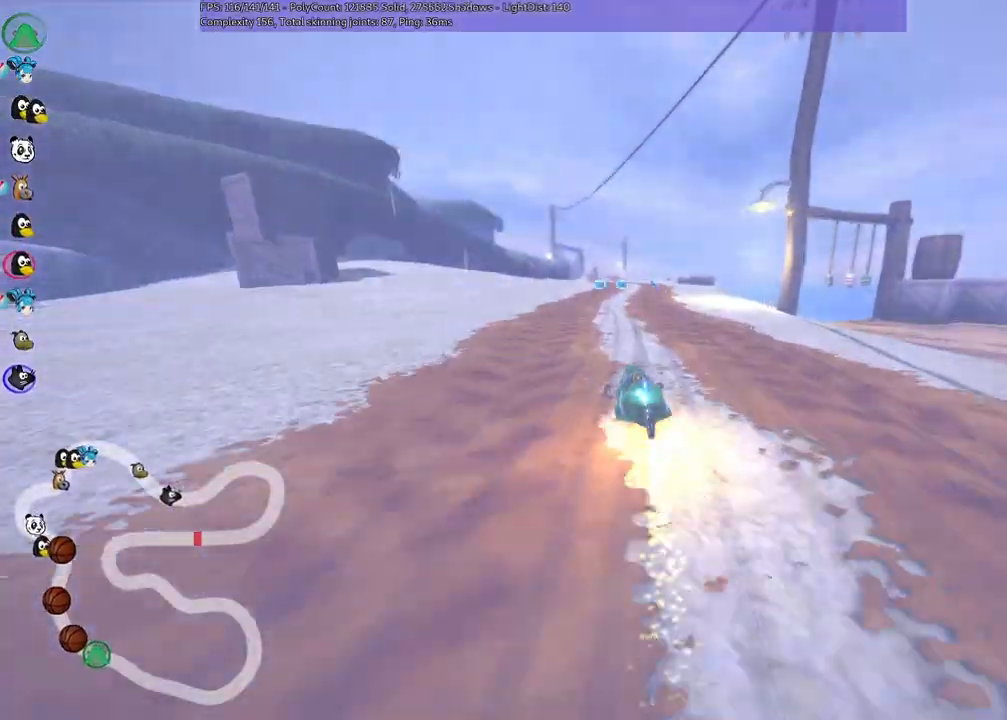
{"keys": ["m", "right", "up"]}
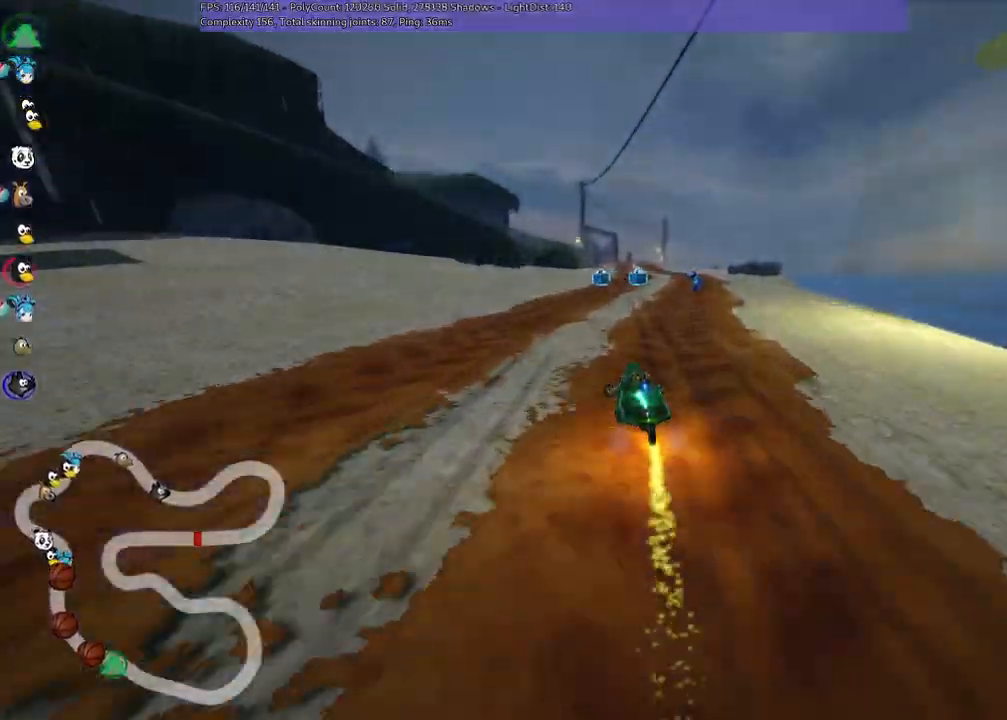
{"keys": ["left", "up"], "events": [[50, "m", "up"], [100, "n", "down"], [250, "n", "up"], [333, "right", "up"], [417, "left", "down"]]}
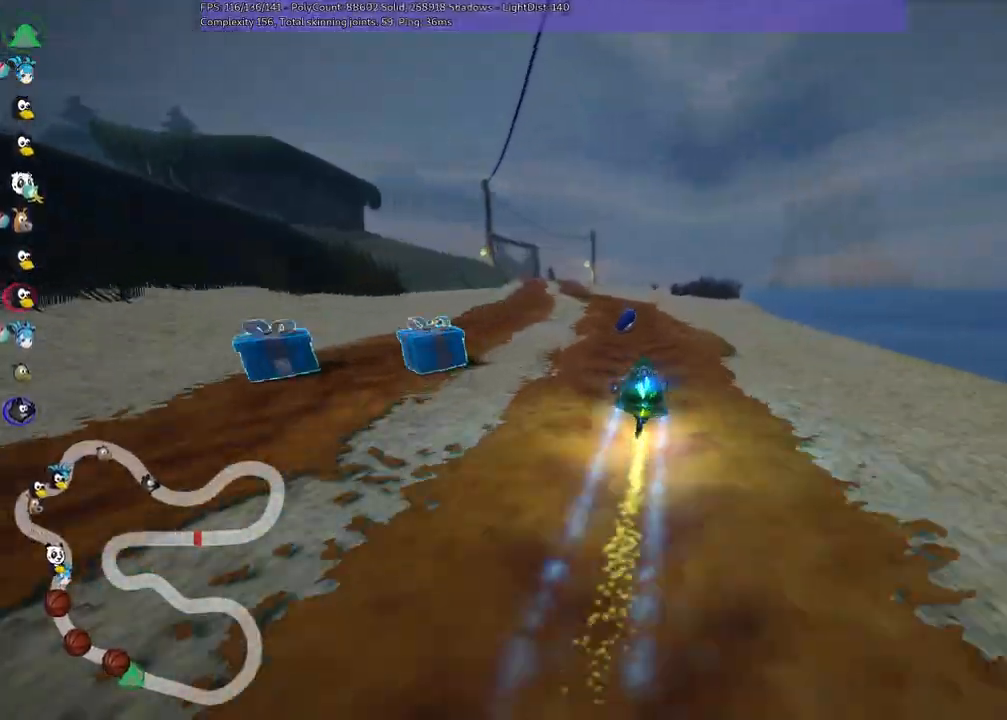
{"keys": ["up"], "events": [[300, "left", "up"], [333, "n", "down"], [483, "n", "up"]]}
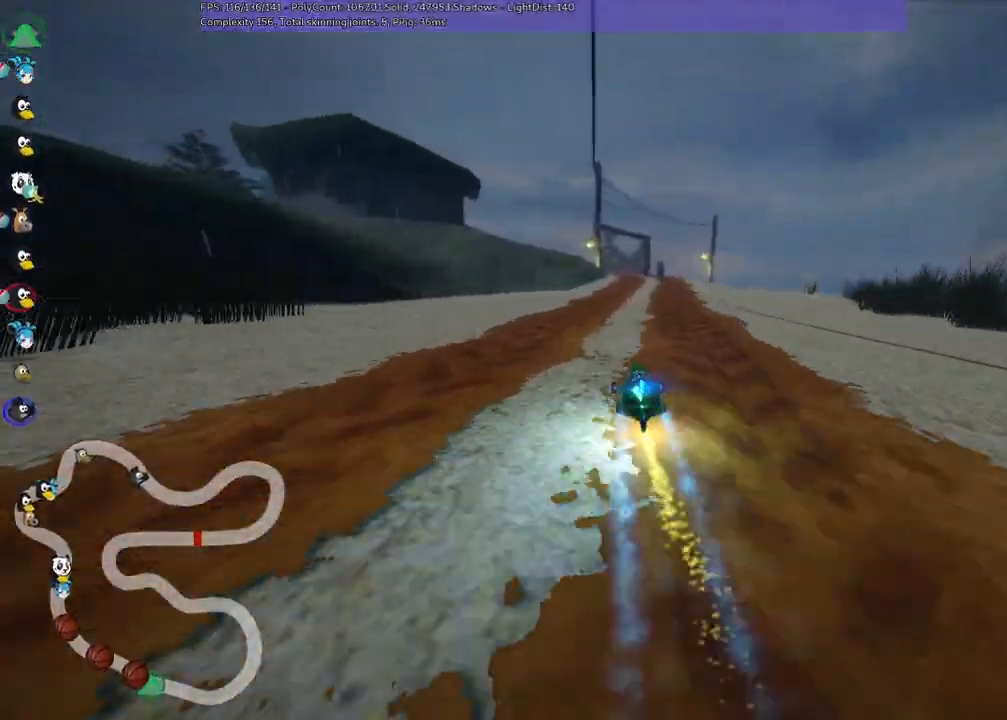
{"keys": ["left", "m", "right", "up"], "events": [[83, "right", "down"], [267, "right", "up"], [367, "left", "down"], [367, "m", "down"], [500, "right", "down"]]}
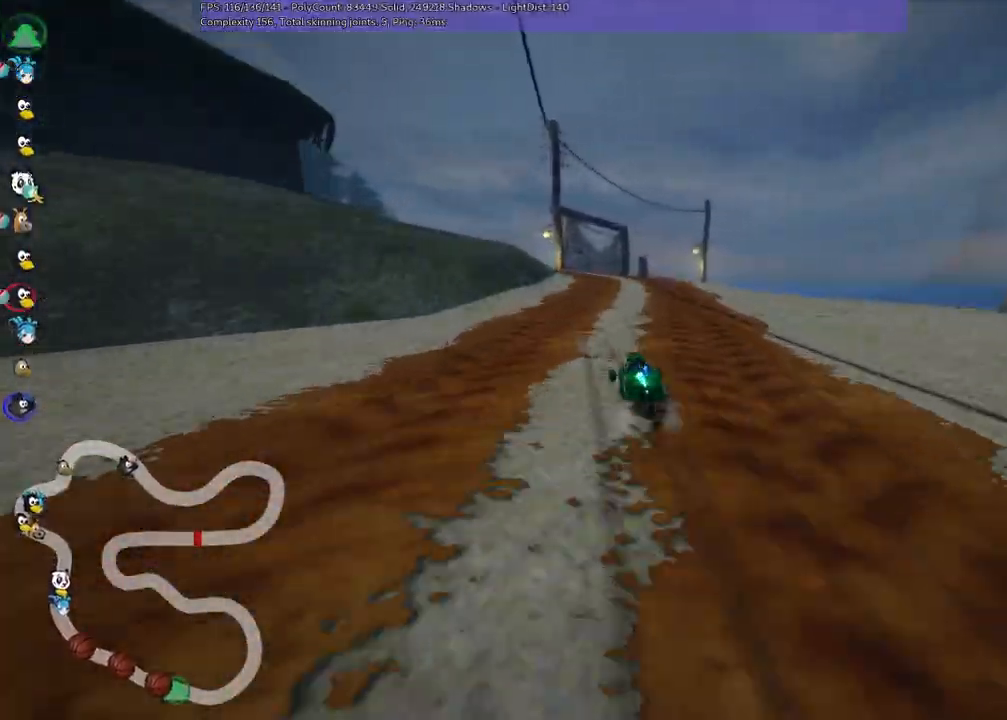
{"keys": ["m", "right", "up"], "events": [[50, "left", "up"], [183, "left", "down"], [383, "left", "up"]]}
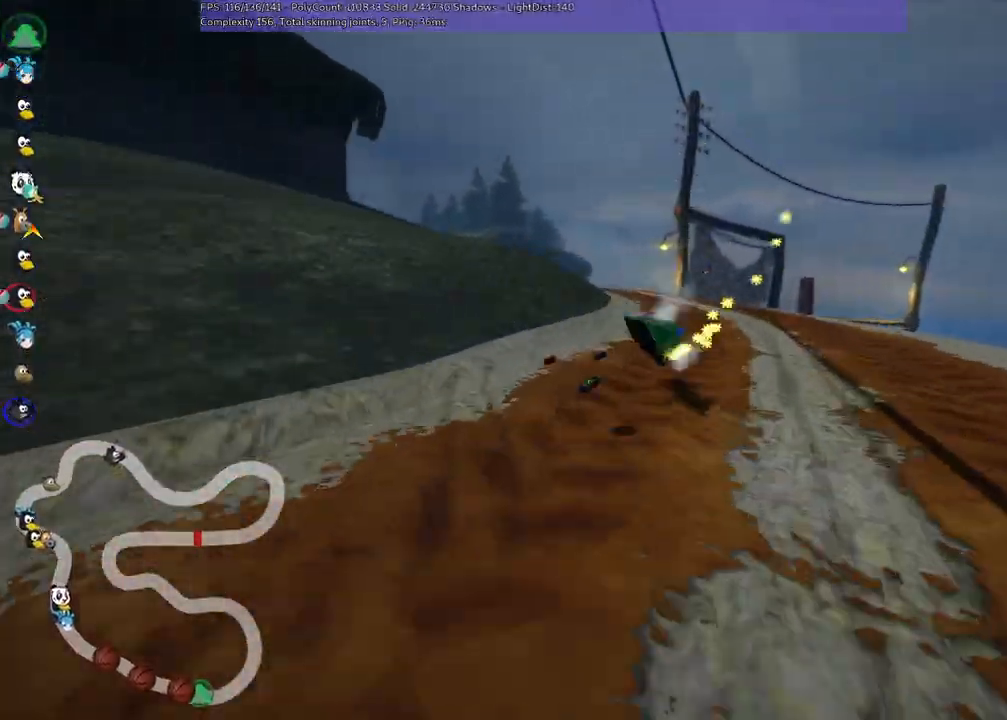
{"keys": ["left", "m", "right", "up"], "events": [[200, "left", "down"]]}
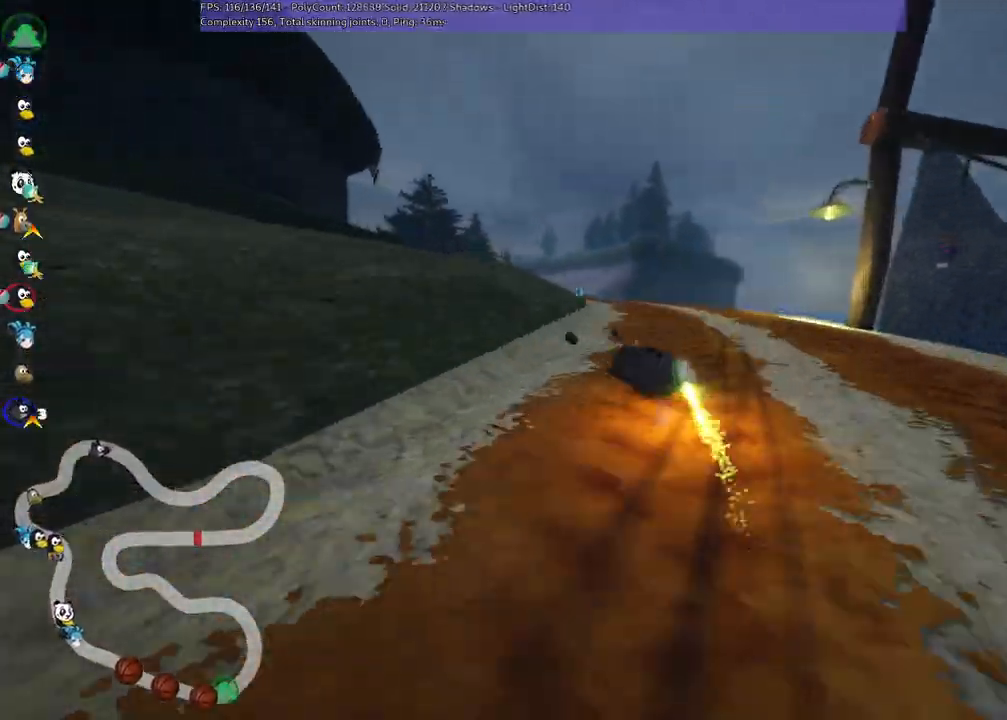
{"keys": ["m", "right", "up"], "events": [[400, "left", "up"]]}
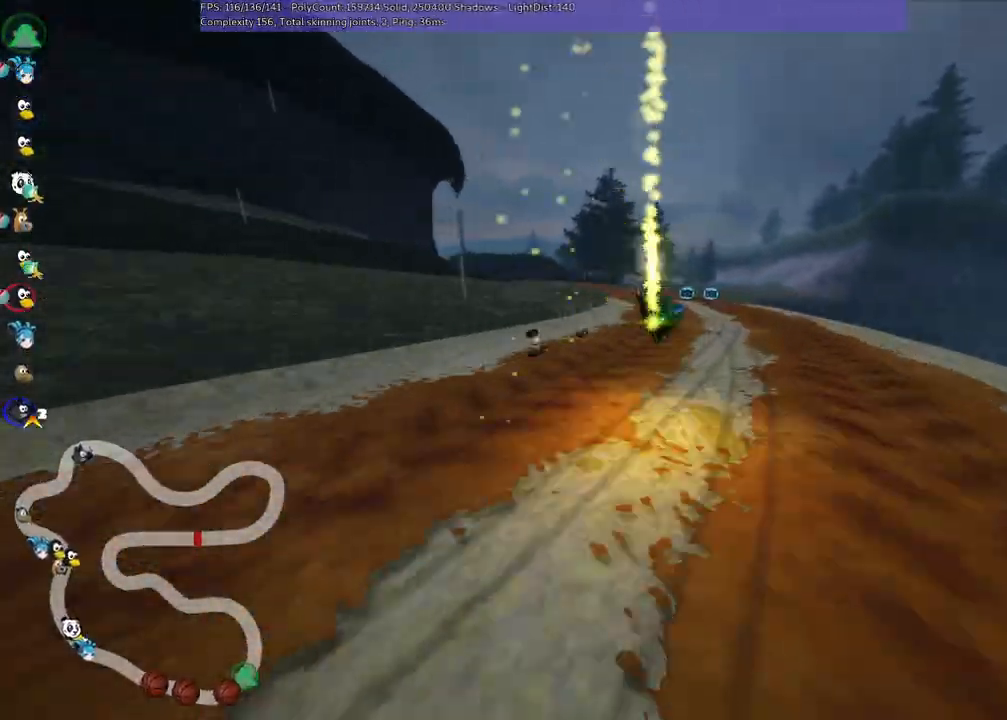
{"keys": ["left", "m", "right", "up"], "events": [[50, "left", "down"]]}
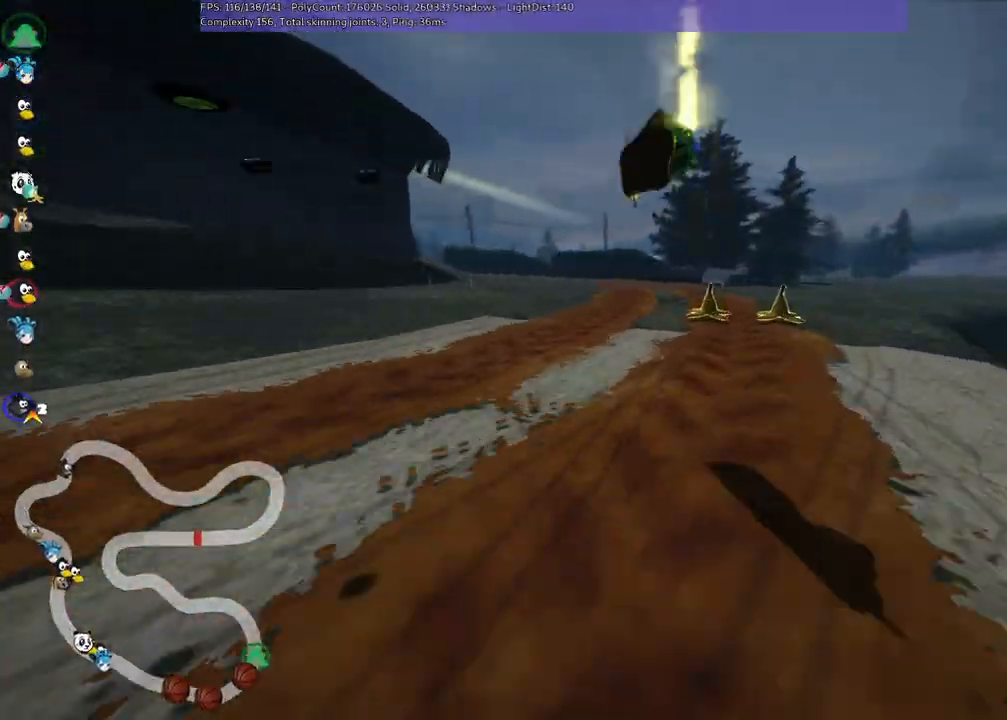
{"keys": ["n", "right", "up"], "events": [[117, "m", "up"], [150, "right", "up"], [333, "left", "up"], [333, "right", "down"], [483, "n", "down"]]}
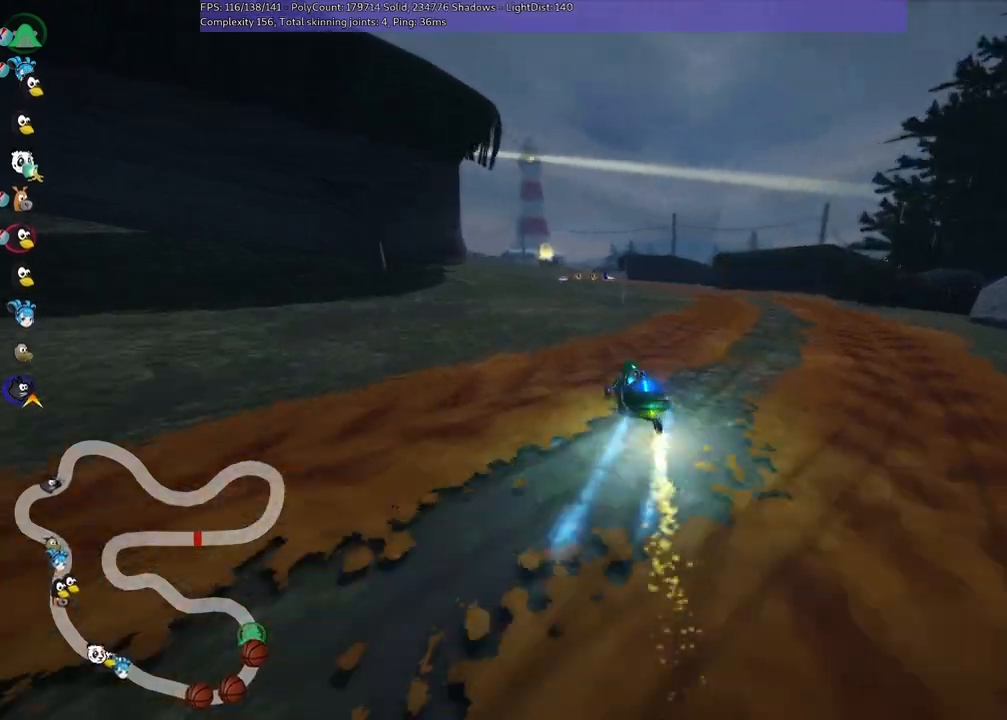
{"keys": ["left", "m", "up"], "events": [[117, "n", "up"], [400, "right", "up"], [450, "left", "down"], [450, "m", "down"]]}
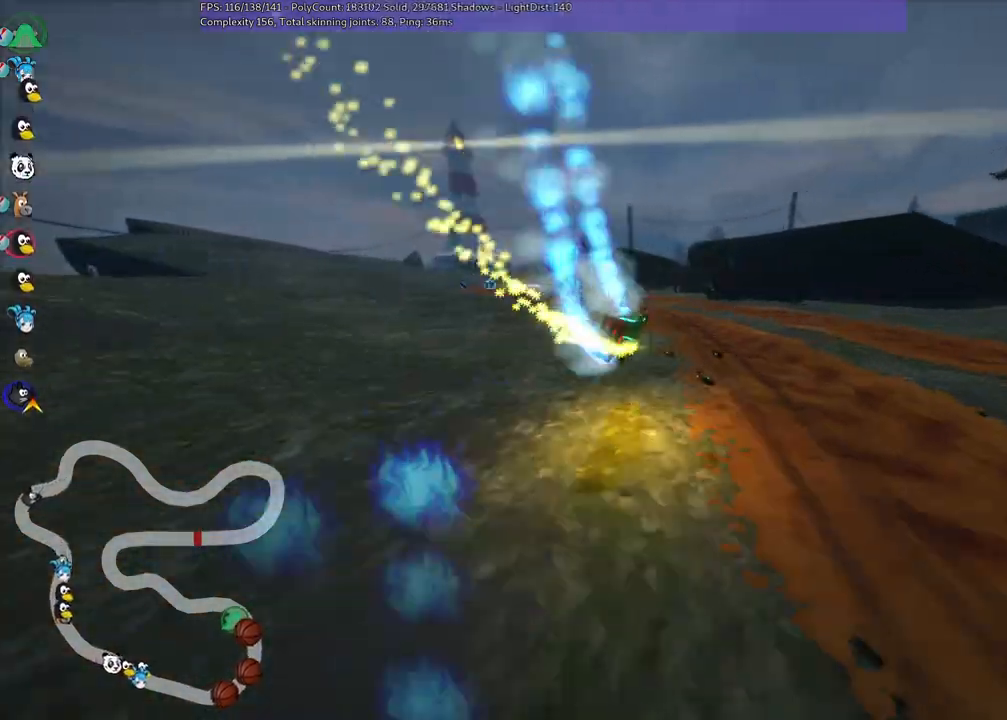
{"keys": ["m", "right", "up"], "events": [[450, "right", "down"], [500, "left", "up"]]}
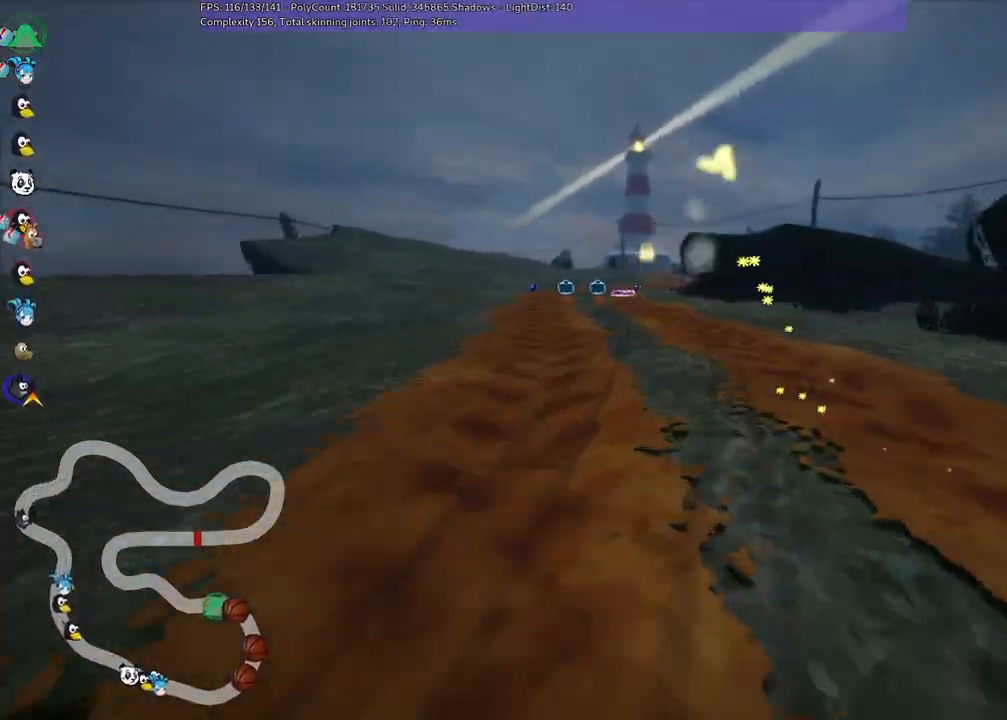
{"keys": ["m", "right", "up"], "events": [[50, "left", "down"], [133, "right", "up"], [333, "right", "down"], [383, "left", "up"]]}
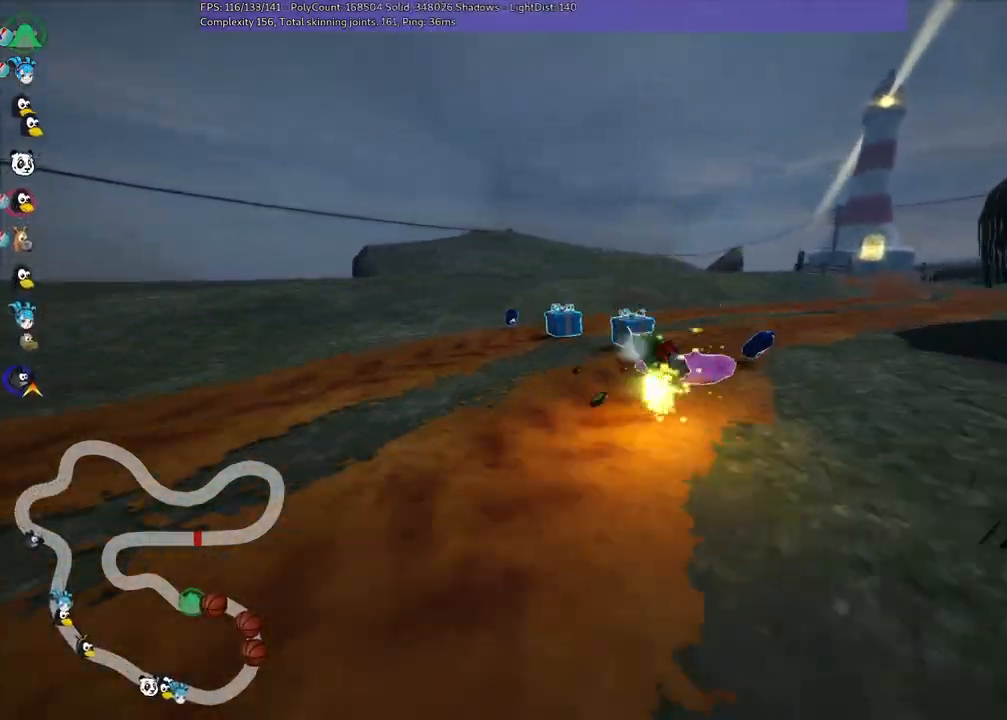
{"keys": ["right", "up"], "events": [[150, "m", "up"]]}